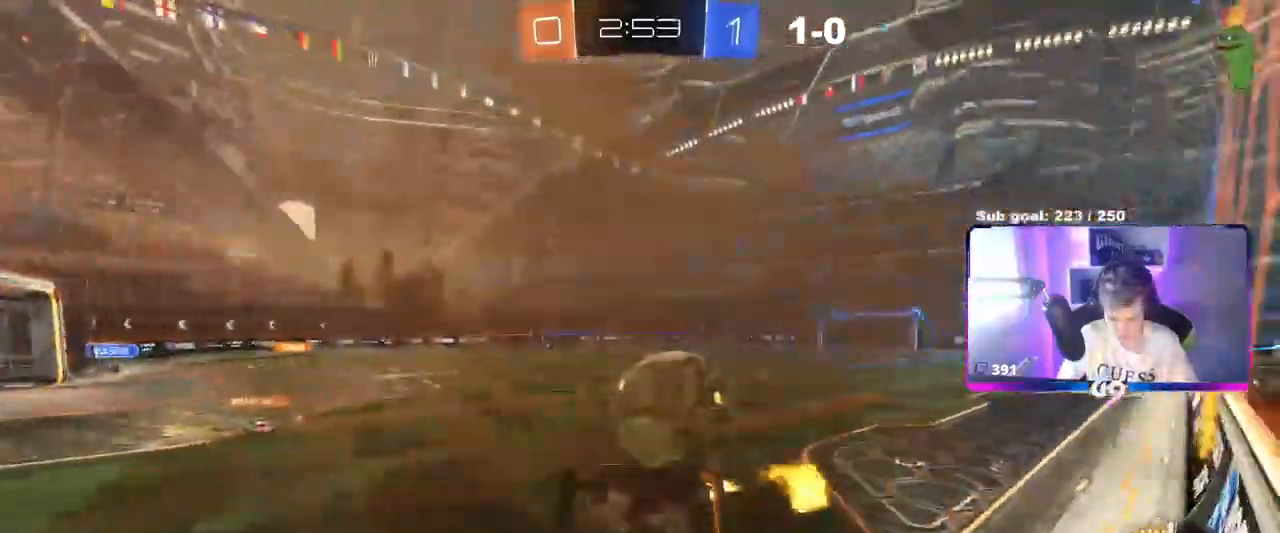
Gameplay with keyboard and mouse; each line is a JSON object with the keys and mouse buttons held at the frame after it. "events" lists presses ("down") and releases ("up") of "1", "2", "3", "4", "5", "a", "alt", "c", "caps_lock", "ctrl", "d", "e", "f", "g", "q", "r", "s", "shift", "space", "t", "tab", "v", "w", "x", "z", "mouse_left", "mouse_wheel" and "mouse_right" between this image and that frame as [ms after this image, input, new state], when the widget could be followed in between. "mouse_left", "mouse_wheel", "mouse_right" = the "left", "wheel", "right" buttons of the "mouse" list. No other keys are recorded. "wheel" means that the mouse wheel is clicked or scrolled. Not read: mouse_move.
{"keys": ["d", "w"], "mouse": ["left", "right"], "events": [[117, "s", "up"], [250, "a", "up"], [250, "shift", "up"], [300, "d", "down"], [300, "w", "down"], [400, "mouse_right", "down"]]}
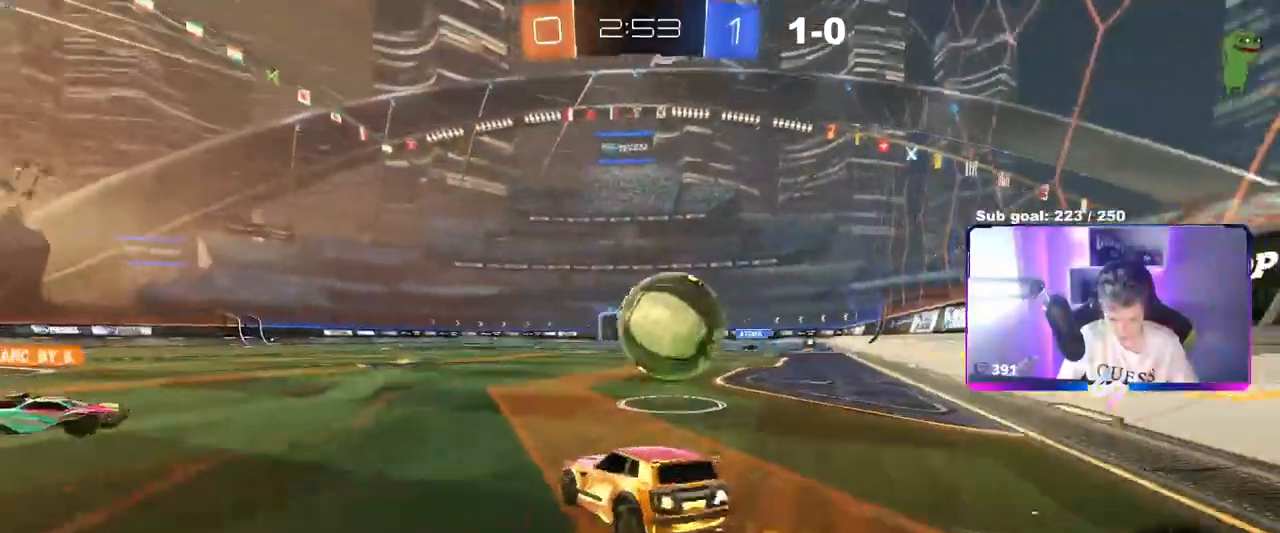
{"keys": [], "mouse": [], "events": [[34, "mouse_right", "up"], [84, "mouse_left", "up"], [217, "w", "up"], [267, "s", "down"], [367, "d", "up"], [417, "s", "up"]]}
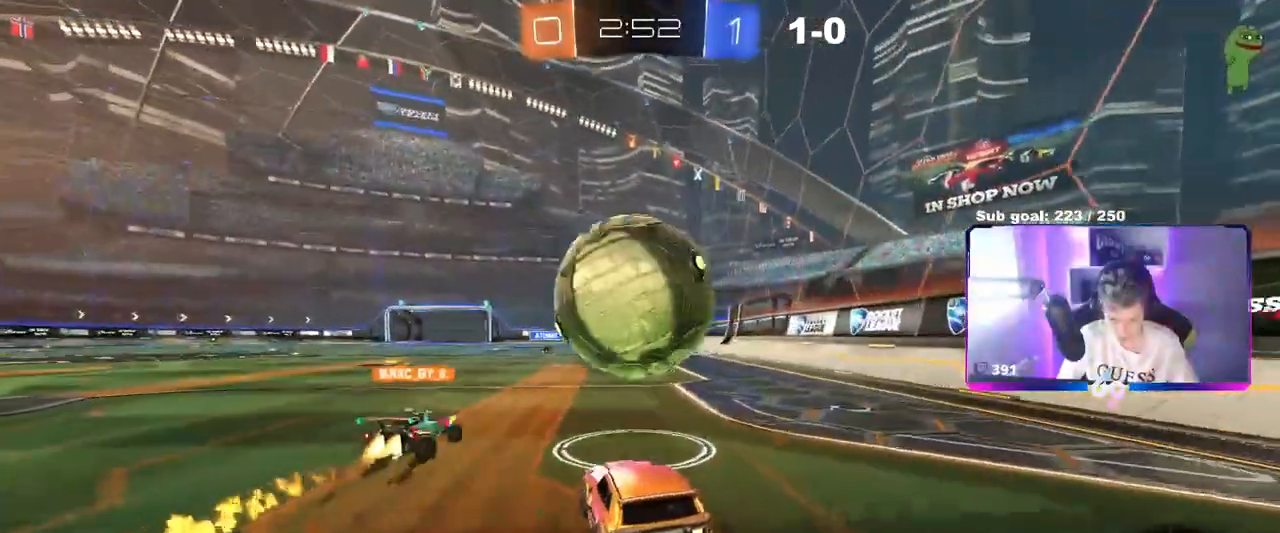
{"keys": ["w"], "mouse": ["left"], "events": [[50, "w", "down"], [100, "mouse_left", "down"], [150, "a", "down"], [250, "mouse_left", "up"], [300, "a", "up"], [333, "mouse_left", "down"]]}
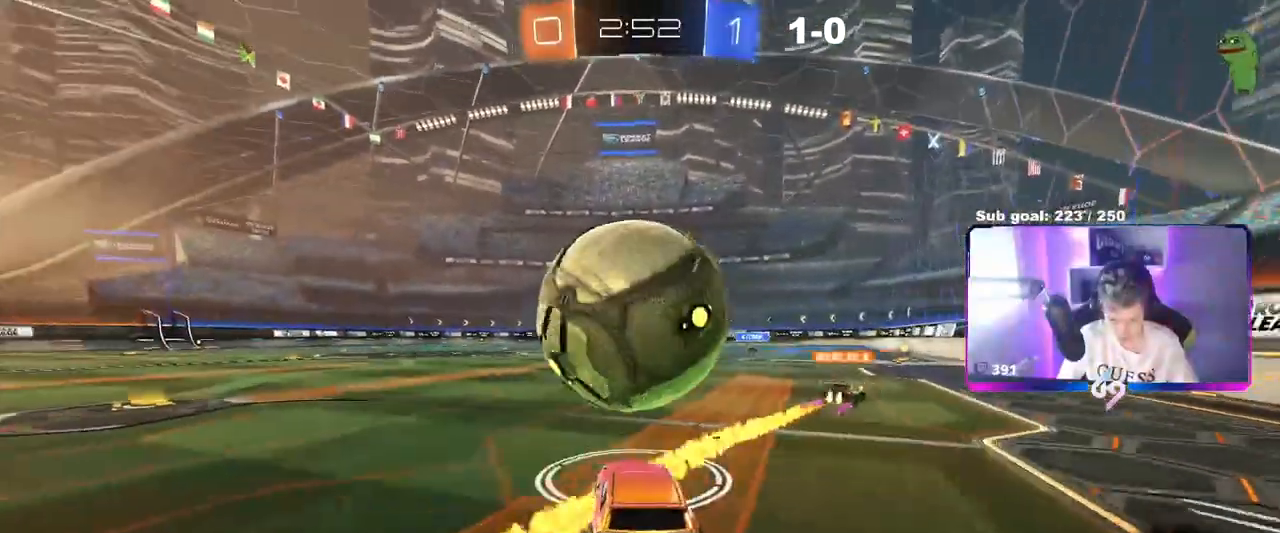
{"keys": ["w"], "mouse": ["left"], "events": [[67, "mouse_left", "up"], [67, "space", "down"], [117, "a", "down"], [117, "w", "up"], [167, "a", "up"], [200, "w", "down"], [251, "d", "down"], [251, "space", "up"], [301, "mouse_left", "down"], [351, "a", "down"], [351, "d", "up"], [401, "a", "up"]]}
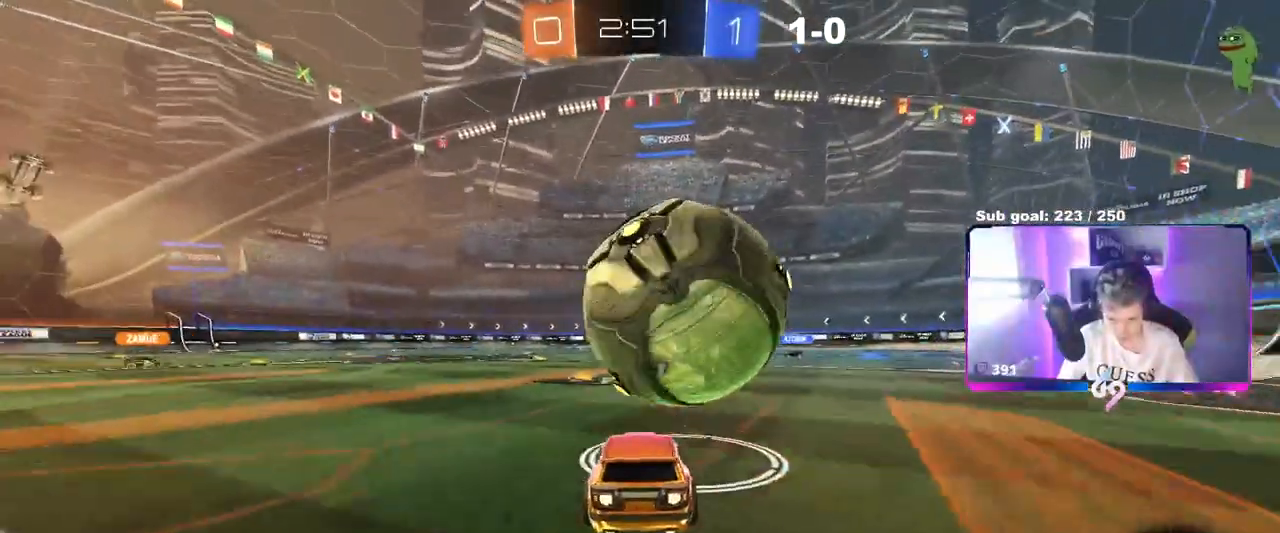
{"keys": ["d", "s", "shift"], "mouse": [], "events": [[133, "d", "down"], [133, "mouse_right", "down"], [217, "mouse_left", "up"], [217, "shift", "down"], [267, "mouse_right", "up"], [317, "mouse_right", "down"], [417, "s", "down"], [417, "w", "up"], [450, "mouse_right", "up"]]}
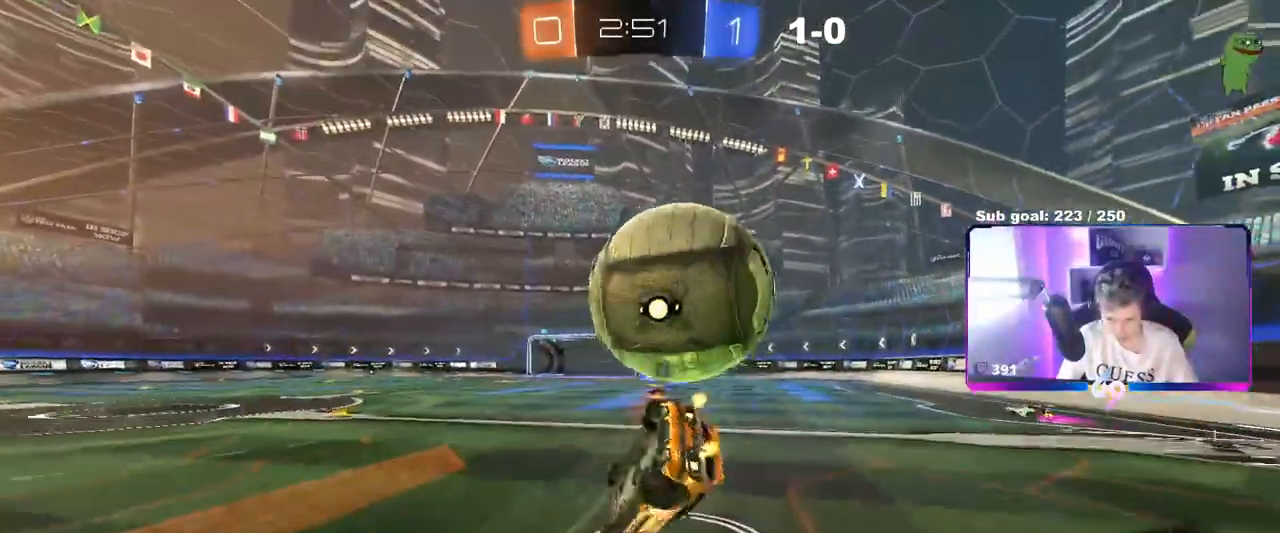
{"keys": ["d"], "mouse": [], "events": [[50, "s", "up"], [284, "s", "down"], [434, "s", "up"], [467, "shift", "up"]]}
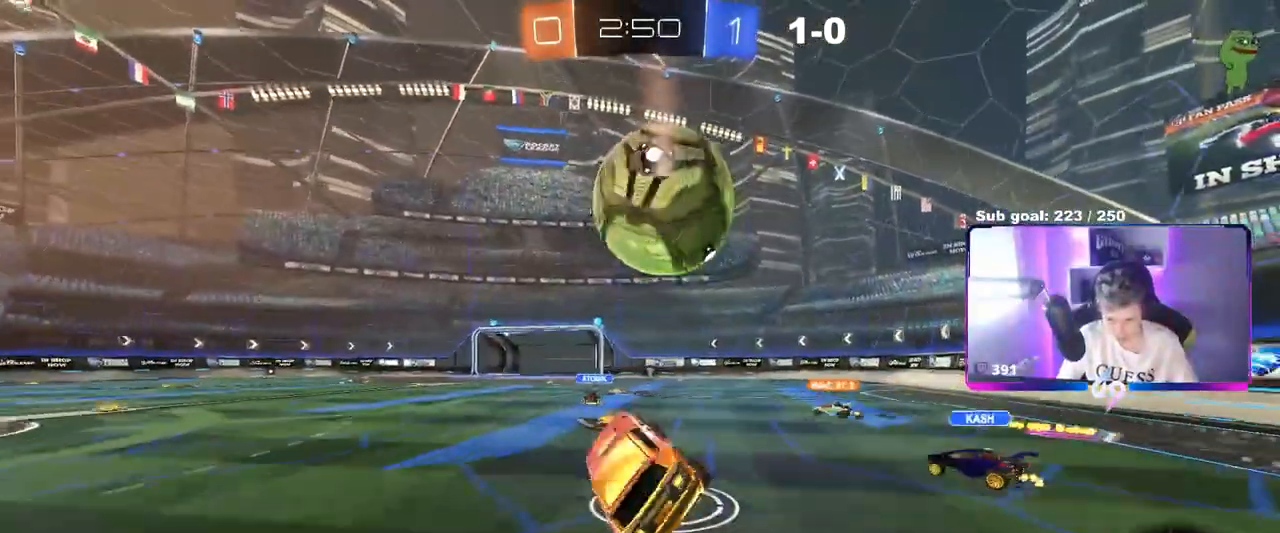
{"keys": ["space"], "mouse": [], "events": [[66, "w", "down"], [200, "d", "up"], [200, "w", "up"], [317, "a", "down"], [450, "a", "up"], [450, "space", "down"]]}
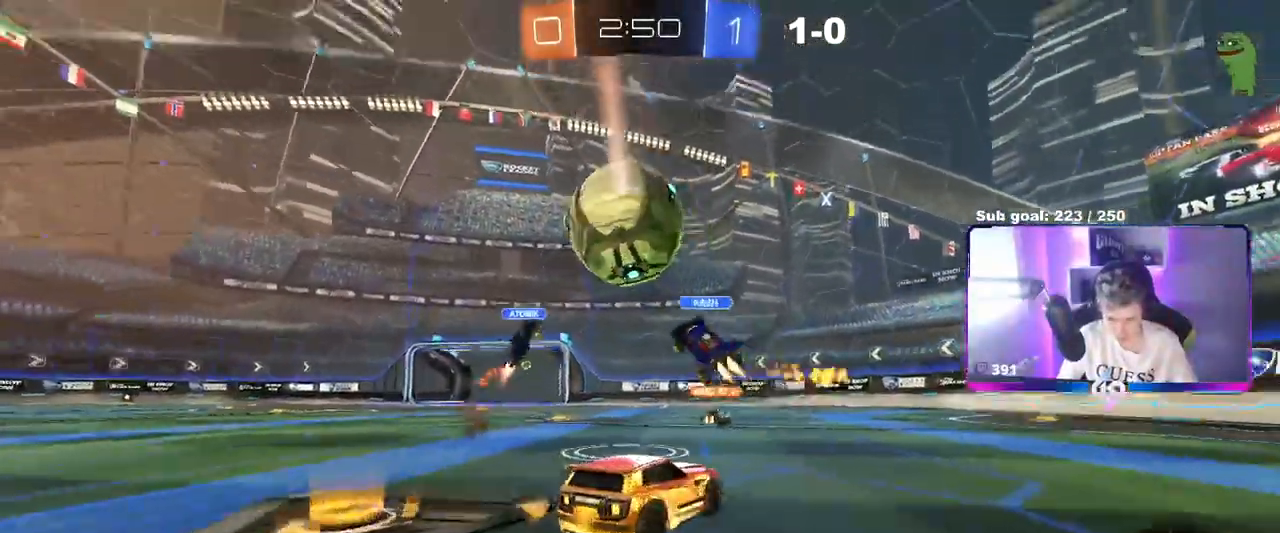
{"keys": ["a", "w"], "mouse": [], "events": [[84, "d", "down"], [84, "w", "down"], [184, "space", "up"], [267, "d", "up"], [317, "a", "down"], [317, "w", "up"], [367, "shift", "down"], [467, "w", "down"], [501, "shift", "up"]]}
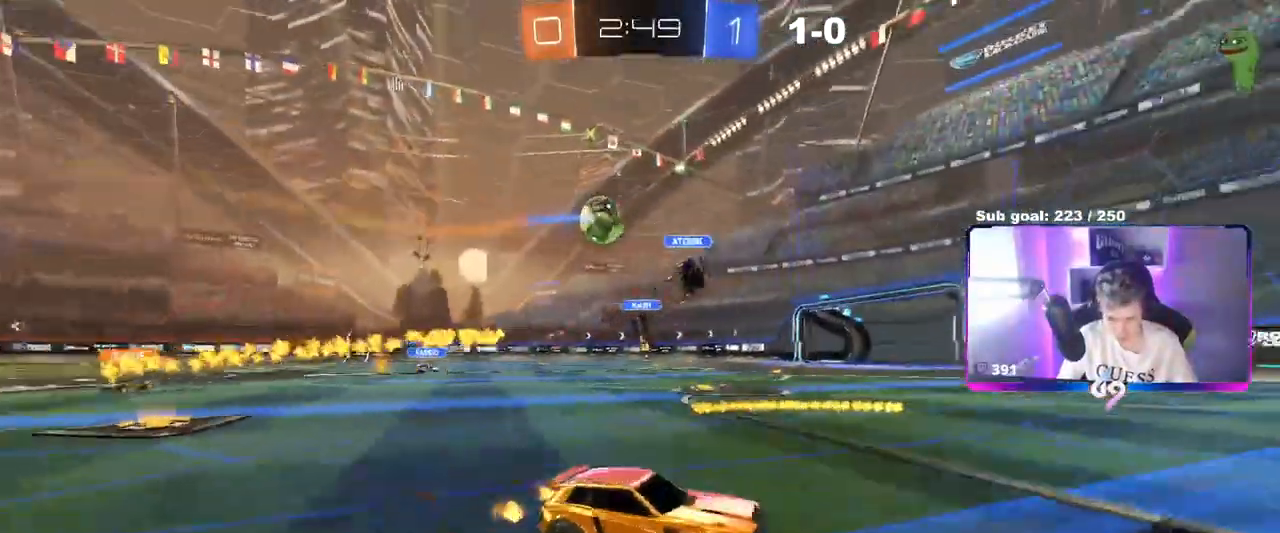
{"keys": ["a", "w"], "mouse": [], "events": [[183, "shift", "down"], [283, "shift", "up"]]}
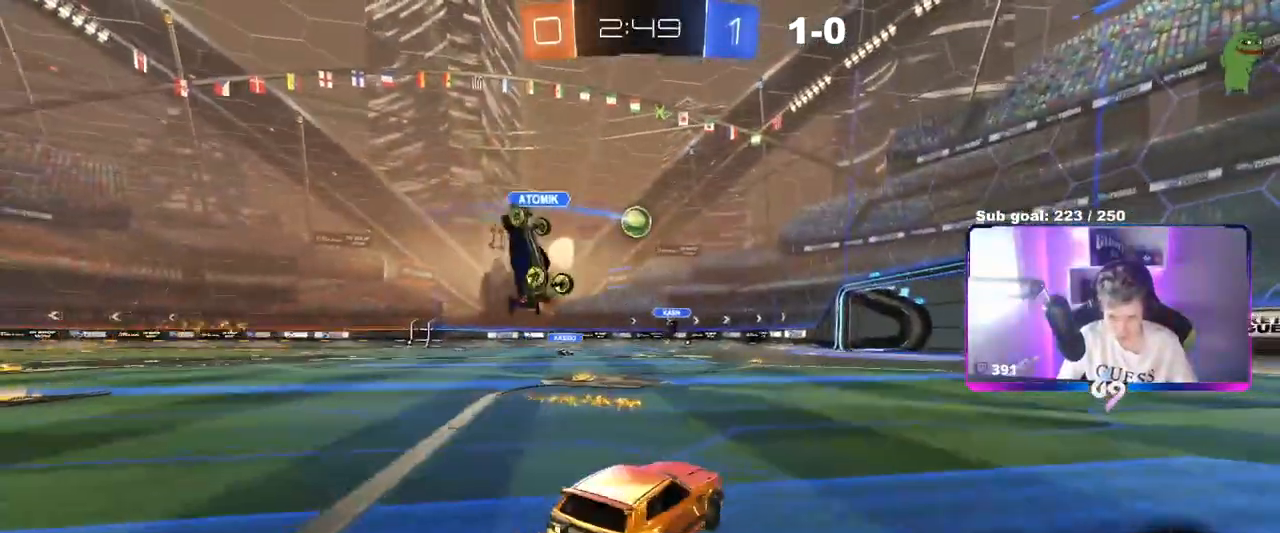
{"keys": ["a", "w"], "mouse": [], "events": [[200, "a", "up"], [200, "mouse_left", "down"], [401, "a", "down"], [434, "mouse_left", "up"]]}
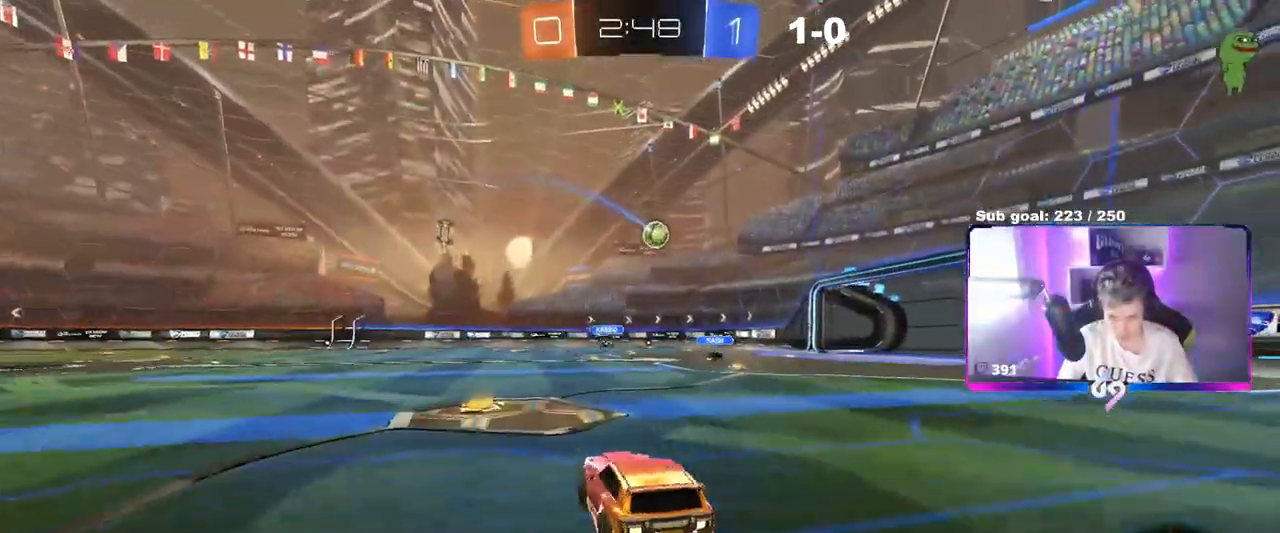
{"keys": ["a", "s", "shift"], "mouse": ["left", "right"], "events": [[133, "a", "up"], [183, "mouse_left", "down"], [183, "mouse_right", "down"], [183, "space", "down"], [267, "a", "down"], [267, "mouse_right", "up"], [267, "shift", "down"], [317, "mouse_right", "down"], [317, "space", "up"], [367, "s", "down"], [367, "w", "up"]]}
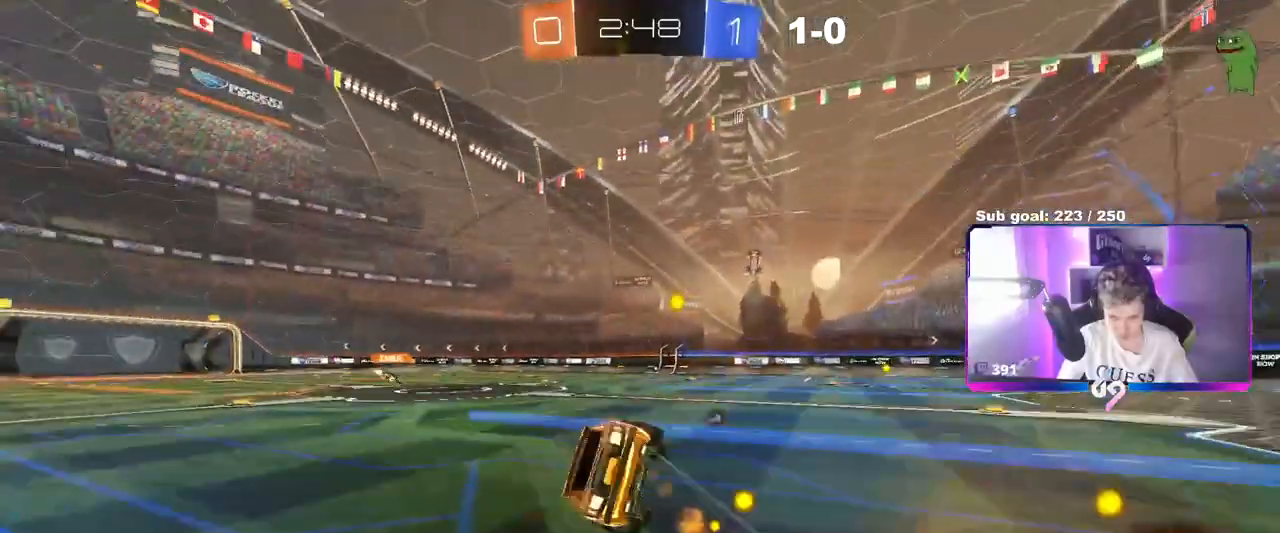
{"keys": ["a", "s", "shift", "space"], "mouse": [], "events": [[84, "mouse_right", "up"], [134, "mouse_left", "up"], [184, "s", "up"], [334, "s", "down"], [384, "space", "down"]]}
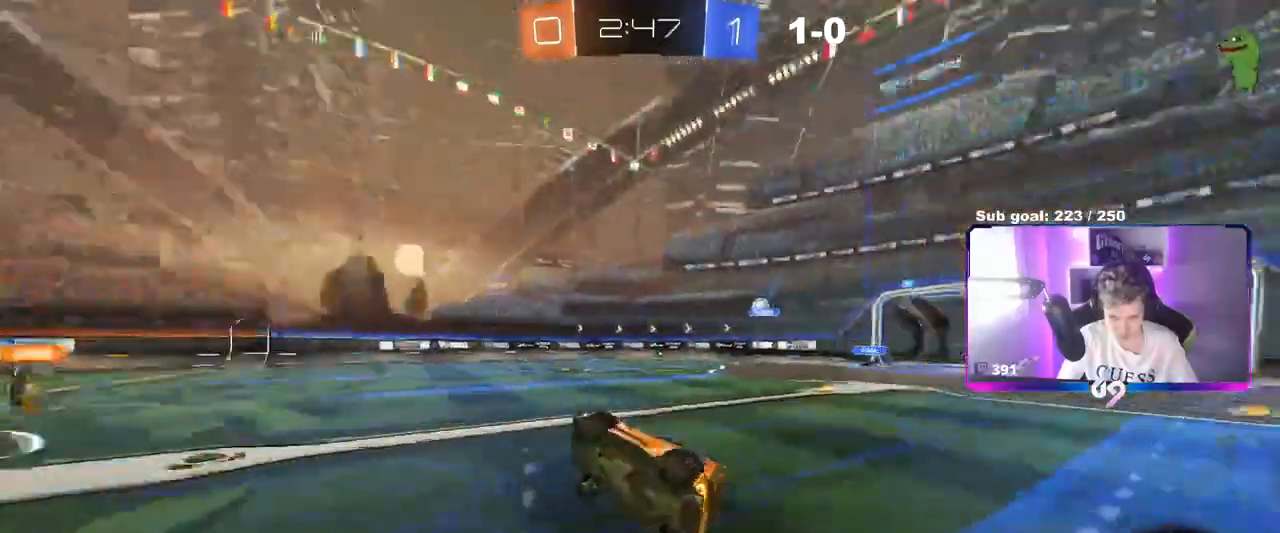
{"keys": ["w"], "mouse": [], "events": [[16, "s", "up"], [67, "space", "up"], [100, "a", "up"], [100, "shift", "up"], [283, "w", "down"], [333, "a", "down"], [434, "a", "up"]]}
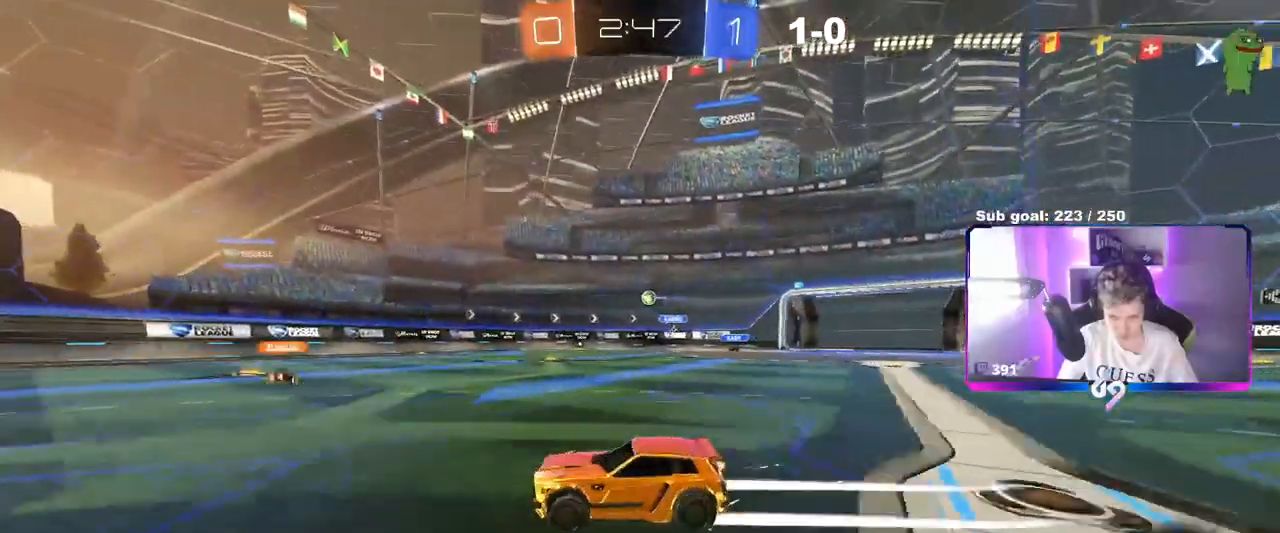
{"keys": ["w"], "mouse": [], "events": [[17, "mouse_left", "down"], [200, "d", "down"], [200, "mouse_left", "up"], [301, "d", "up"]]}
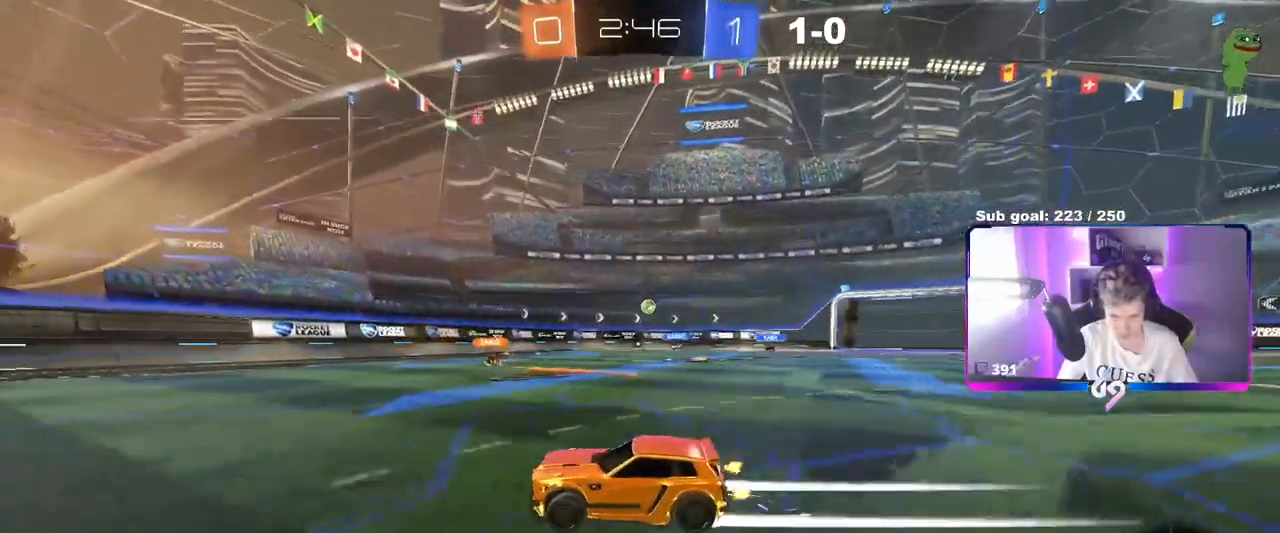
{"keys": ["d", "w"], "mouse": [], "events": [[467, "d", "down"]]}
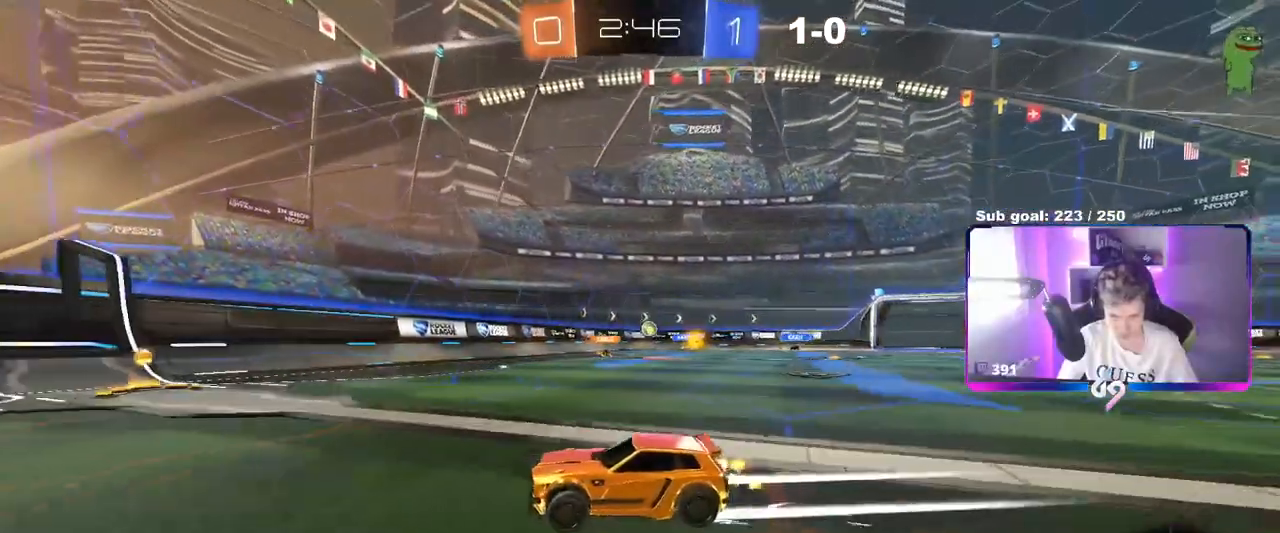
{"keys": ["d"], "mouse": [], "events": [[50, "shift", "down"], [234, "shift", "up"], [334, "d", "up"], [334, "w", "up"], [467, "d", "down"]]}
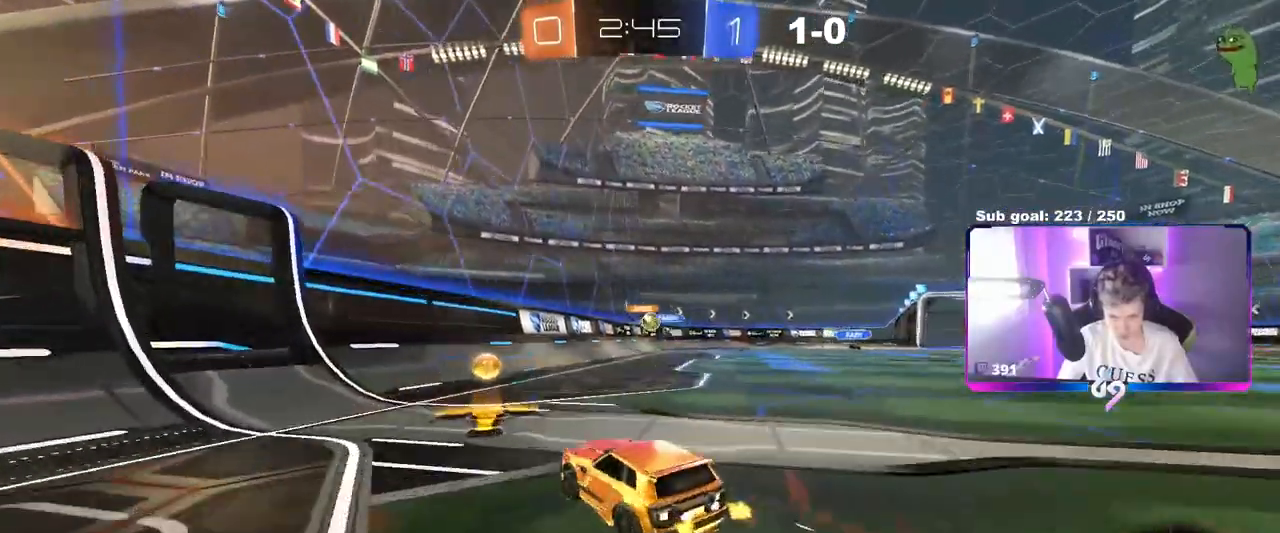
{"keys": ["w"], "mouse": [], "events": [[150, "w", "down"], [250, "d", "up"], [400, "d", "down"], [500, "d", "up"]]}
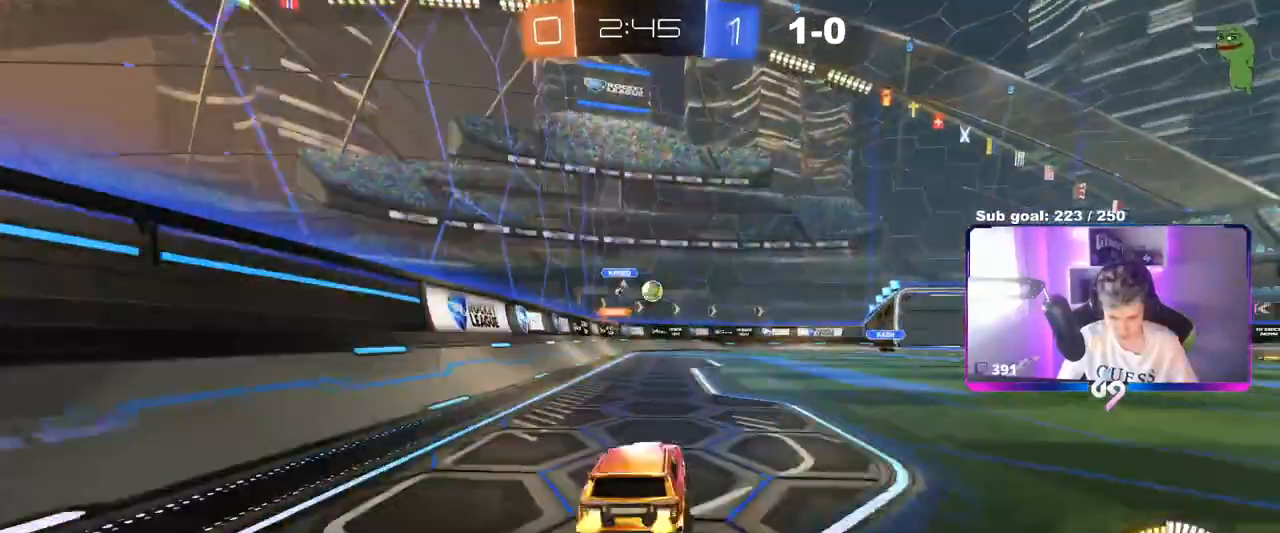
{"keys": ["d"], "mouse": [], "events": [[34, "a", "down"], [84, "w", "up"], [134, "s", "down"], [367, "s", "up"], [401, "a", "up"], [451, "d", "down"]]}
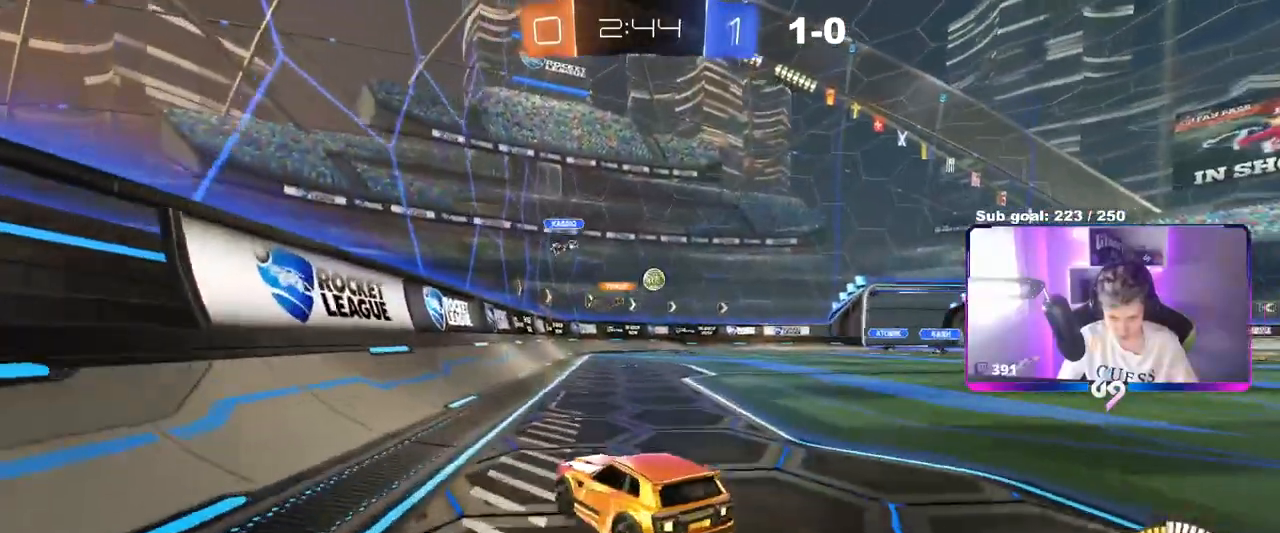
{"keys": ["d", "w"], "mouse": [], "events": [[100, "w", "down"]]}
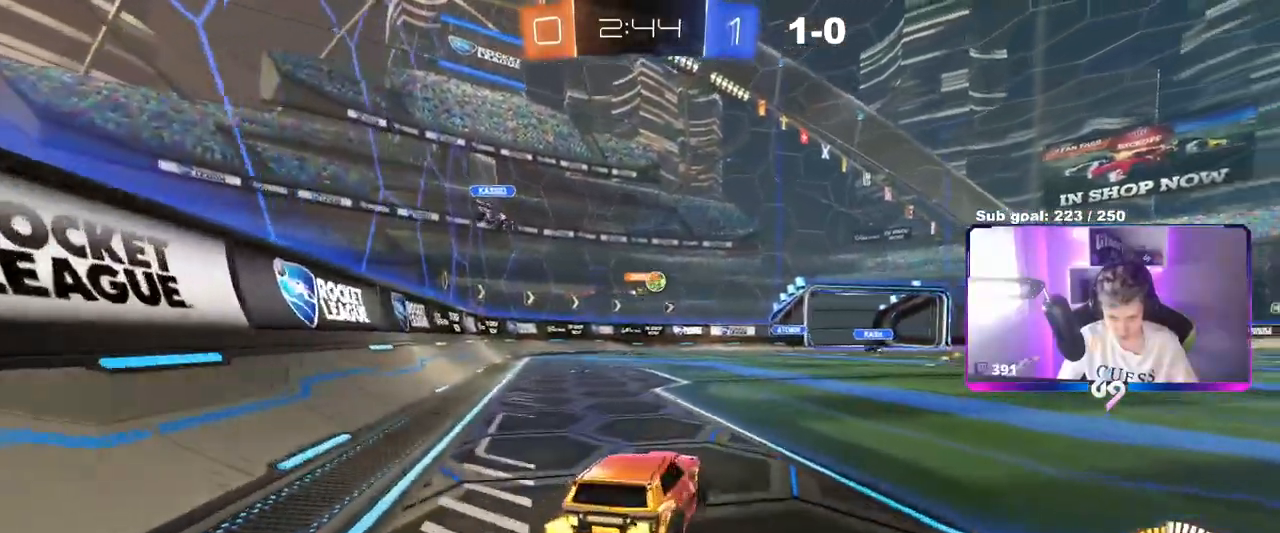
{"keys": ["a", "shift"], "mouse": [], "events": [[351, "a", "down"], [351, "d", "up"], [401, "w", "up"], [434, "shift", "down"]]}
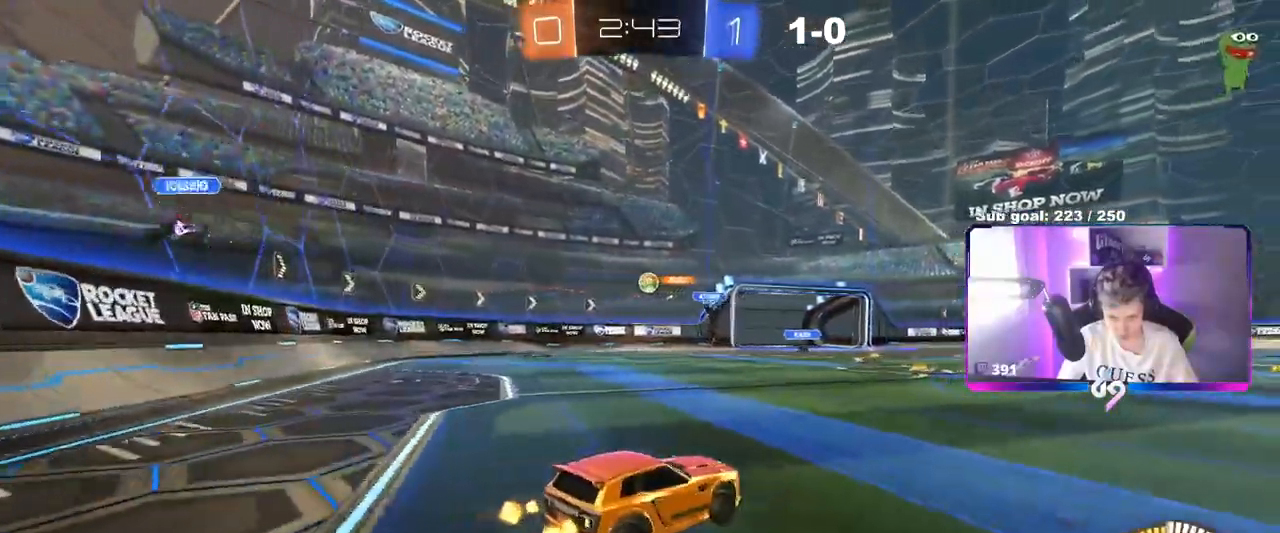
{"keys": ["a", "w"], "mouse": ["left"], "events": [[33, "shift", "up"], [83, "s", "down"], [217, "a", "up"], [267, "s", "up"], [367, "a", "down"], [367, "w", "down"], [467, "mouse_left", "down"]]}
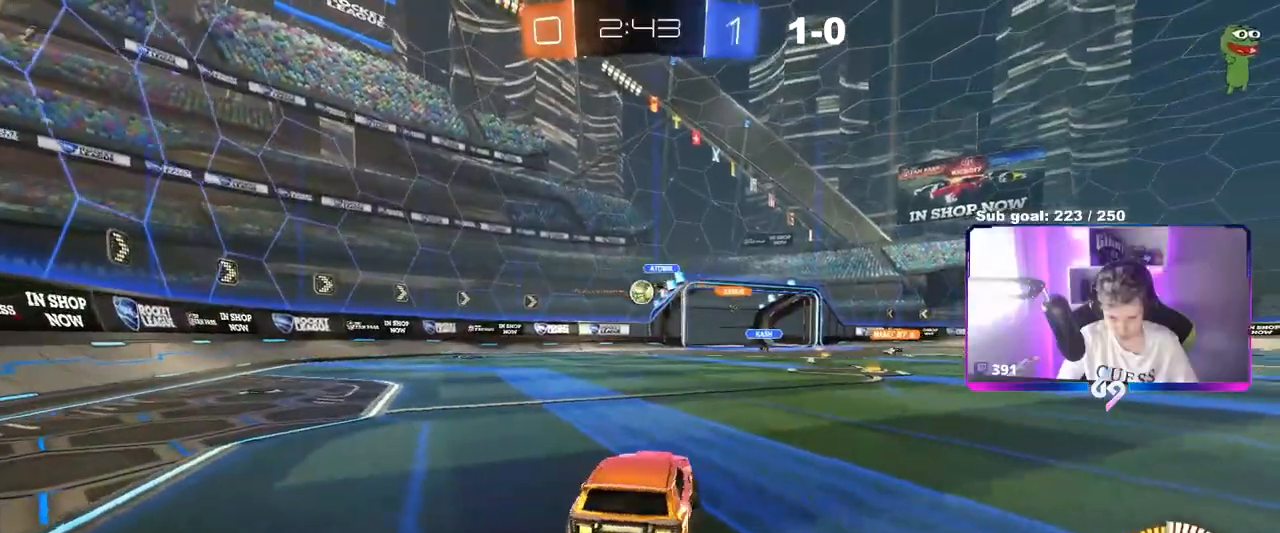
{"keys": ["d"], "mouse": ["left"], "events": [[200, "a", "up"], [417, "d", "down"], [467, "w", "up"]]}